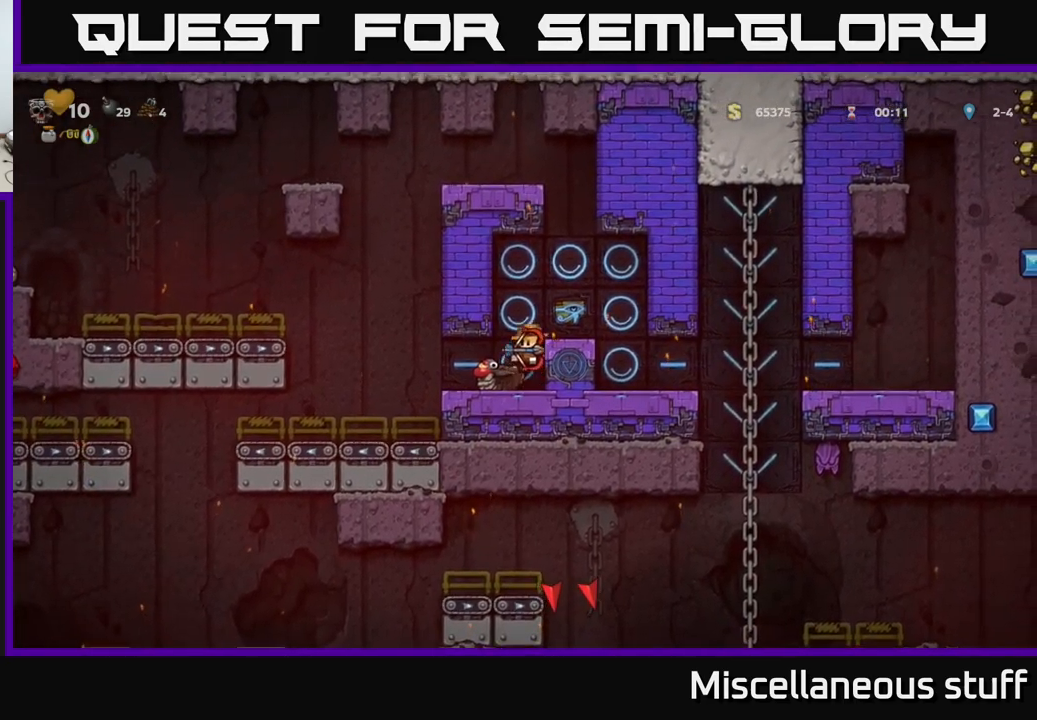
Gameplay with a controller (Xbox layout); each line is a JSON object with the inputs held at the frame after it. "events" lists button and stick changes between this image and that frame as [ms after this image, input, new state], when the widget could be followed in between. Not read: left_stick right_stick.
{"buttons": [], "events": [[100, "A", "up"], [350, "DPAD_RIGHT", "up"]]}
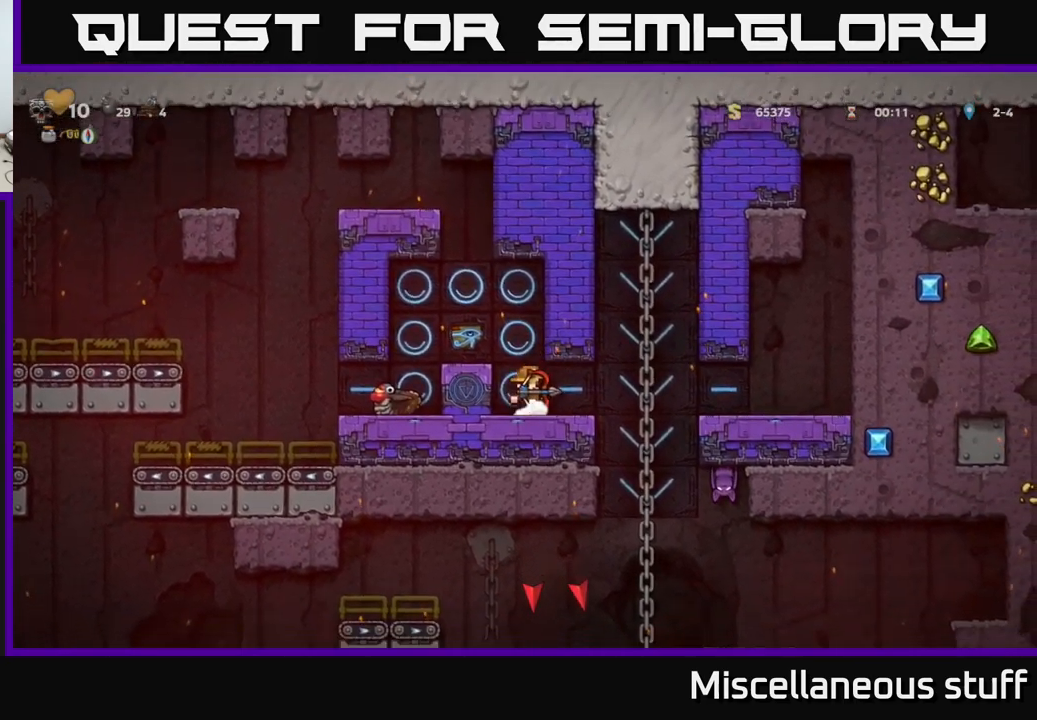
{"buttons": ["DPAD_DOWN"], "events": [[367, "DPAD_LEFT", "down"], [483, "DPAD_DOWN", "down"], [500, "DPAD_LEFT", "up"]]}
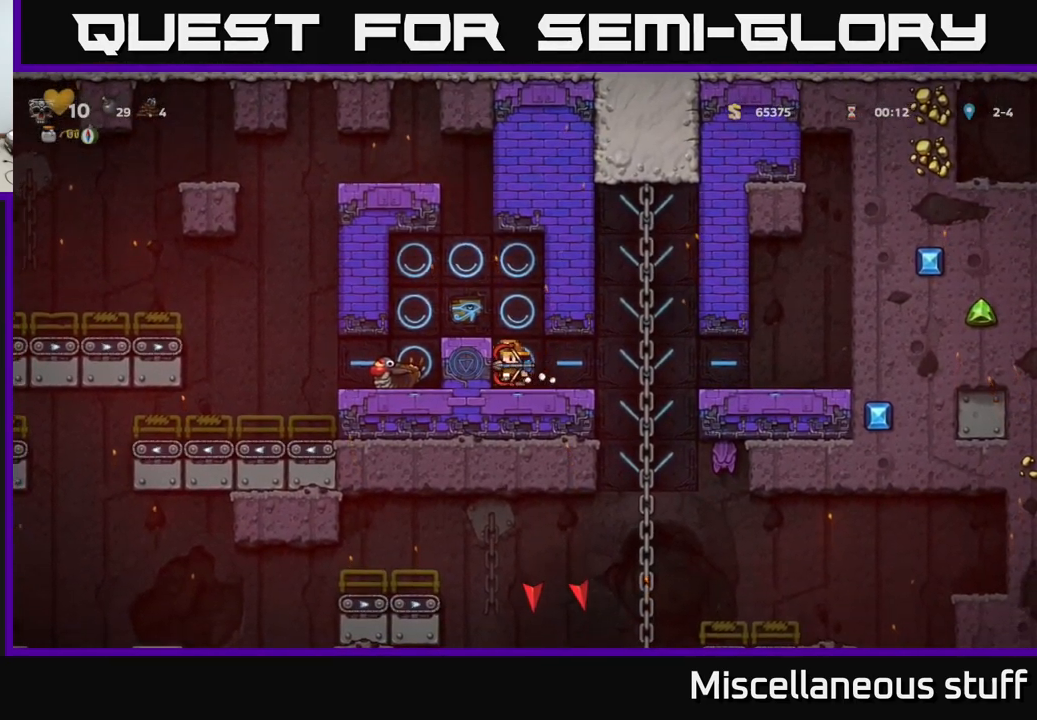
{"buttons": ["DPAD_RIGHT"], "events": [[67, "X", "down"], [133, "X", "up"], [200, "DPAD_DOWN", "up"], [433, "DPAD_RIGHT", "down"]]}
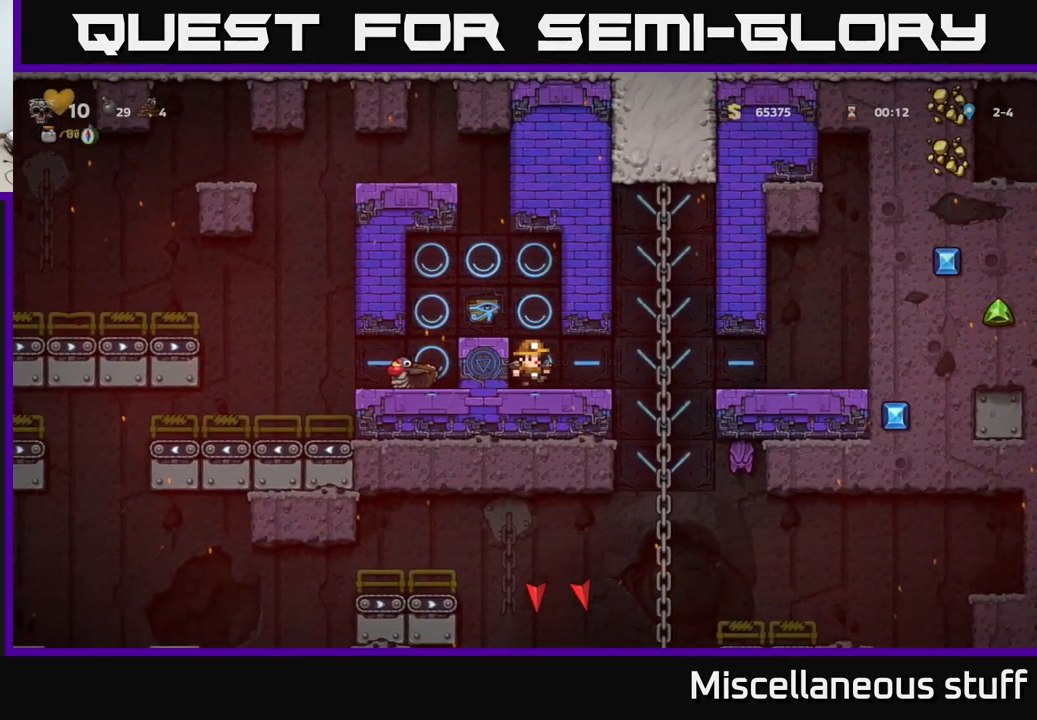
{"buttons": [], "events": [[167, "DPAD_UP", "down"], [283, "DPAD_RIGHT", "up"], [450, "DPAD_UP", "up"]]}
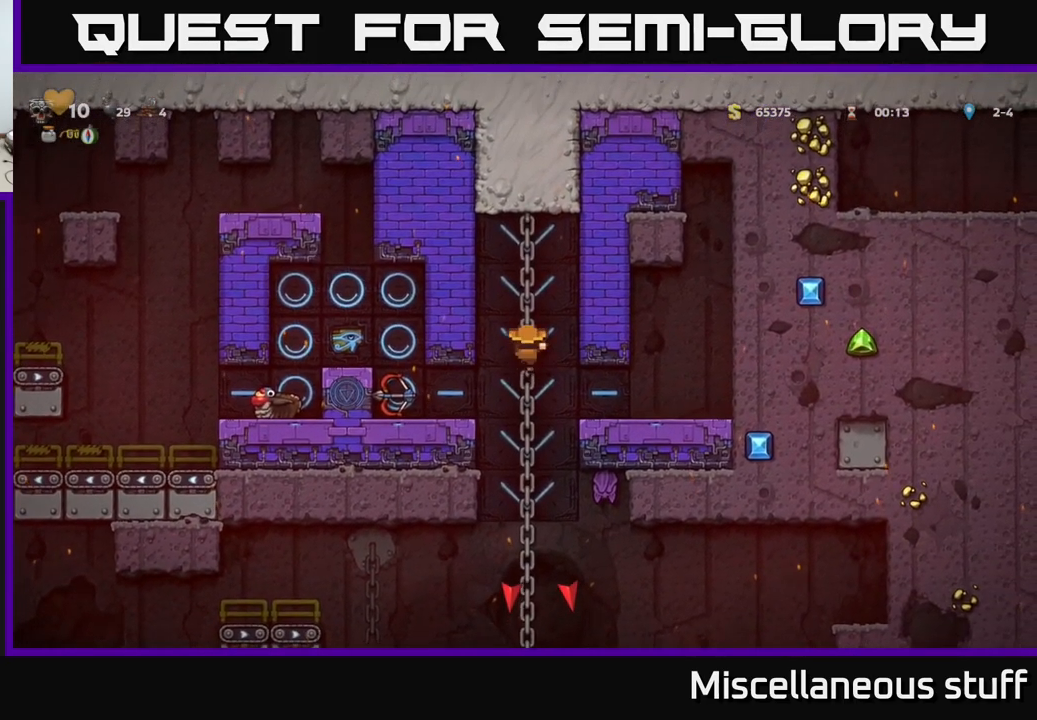
{"buttons": ["X", "DPAD_DOWN"], "events": [[67, "DPAD_DOWN", "down"], [383, "X", "down"]]}
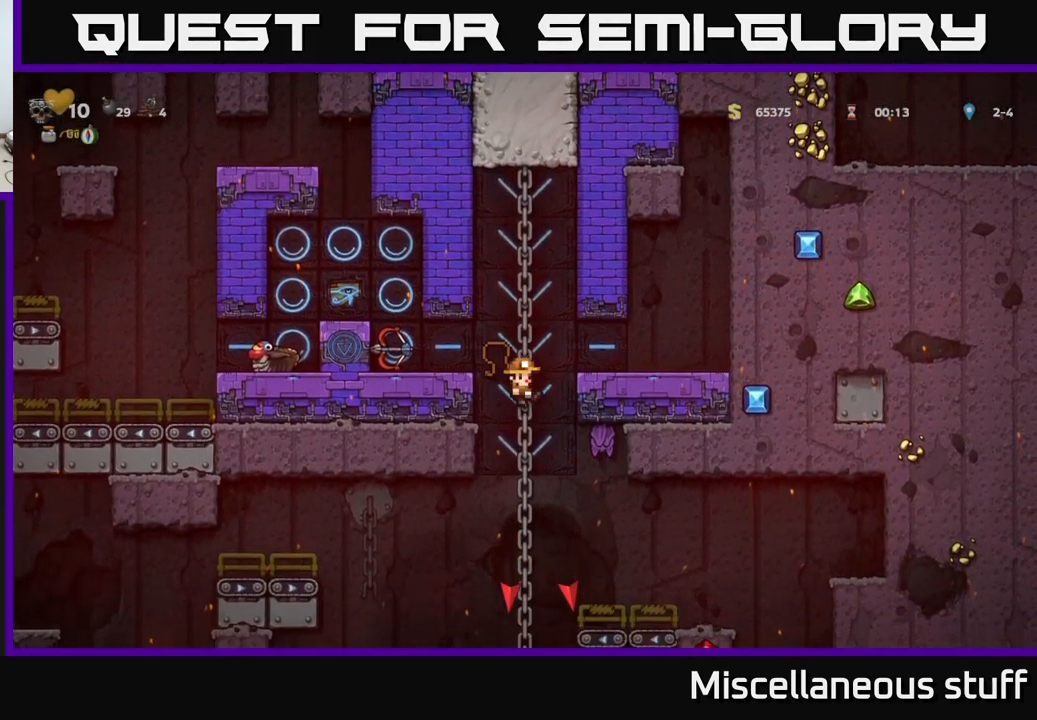
{"buttons": [], "events": [[117, "X", "up"], [183, "DPAD_DOWN", "up"]]}
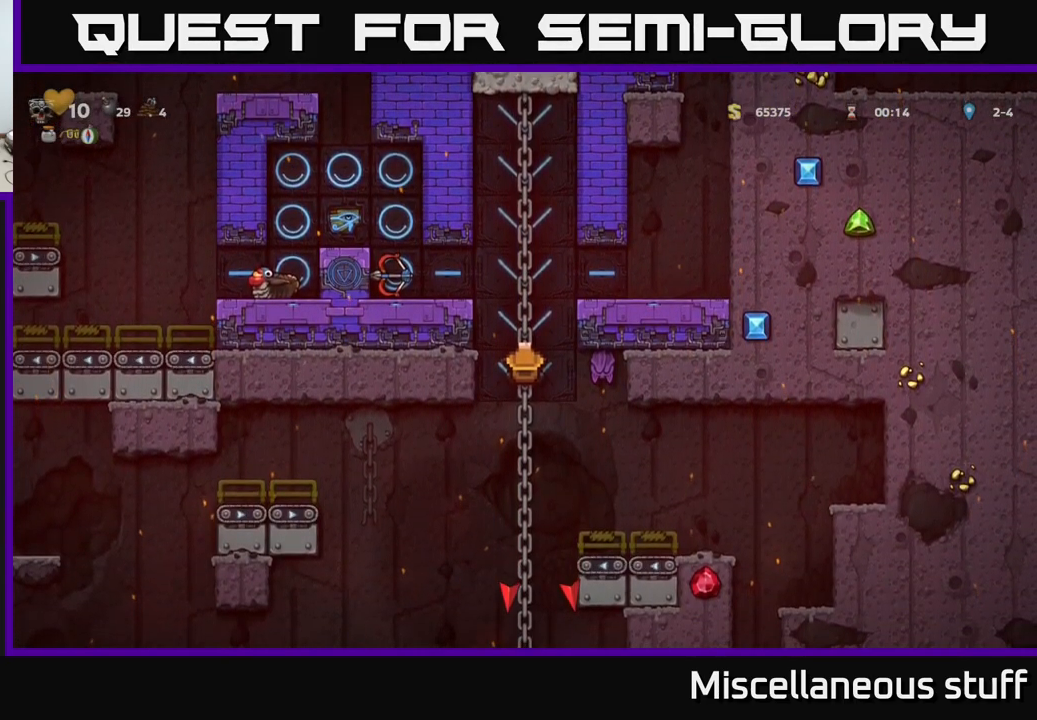
{"buttons": ["DPAD_UP", "DPAD_LEFT"], "events": [[33, "A", "down"], [100, "A", "up"], [100, "DPAD_RIGHT", "down"], [133, "X", "down"], [167, "DPAD_RIGHT", "up"], [183, "X", "up"], [450, "DPAD_LEFT", "down"], [467, "DPAD_UP", "down"]]}
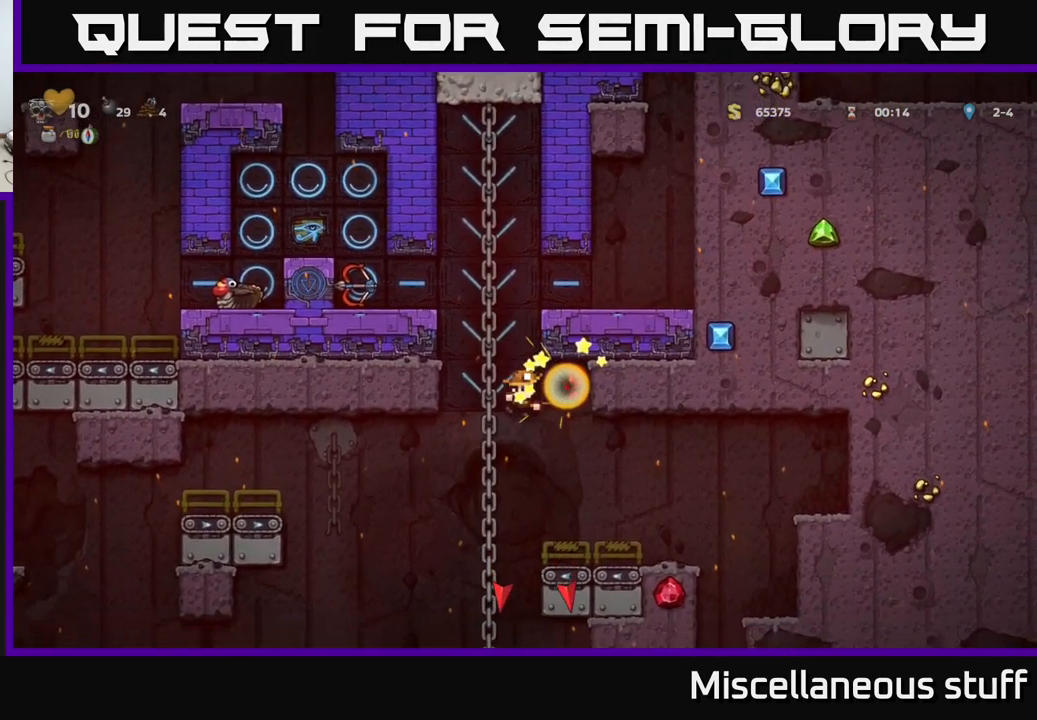
{"buttons": [], "events": [[67, "DPAD_LEFT", "up"], [433, "DPAD_UP", "up"]]}
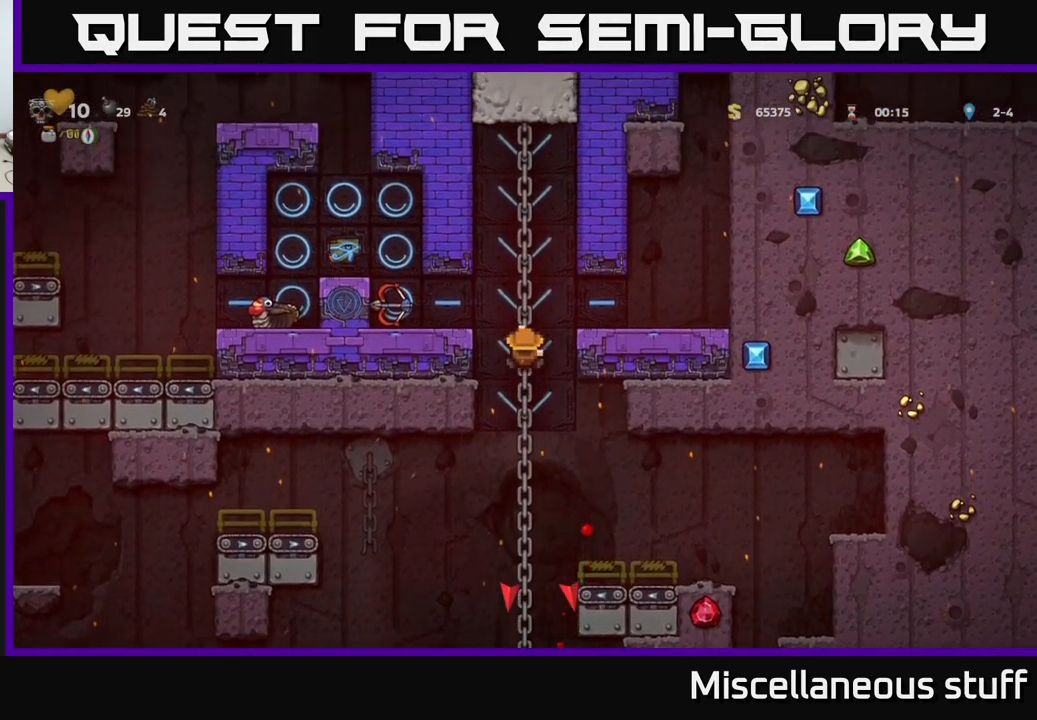
{"buttons": [], "events": []}
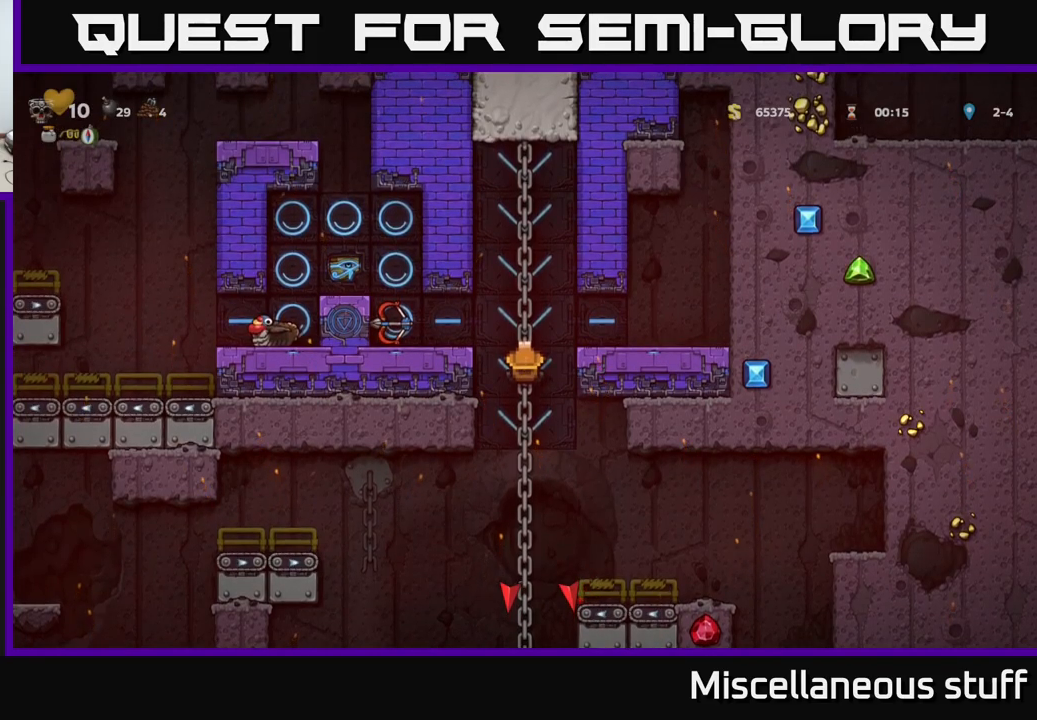
{"buttons": ["DPAD_DOWN"], "events": [[17, "A", "down"], [17, "DPAD_LEFT", "down"], [117, "A", "up"], [433, "DPAD_LEFT", "up"], [500, "DPAD_DOWN", "down"]]}
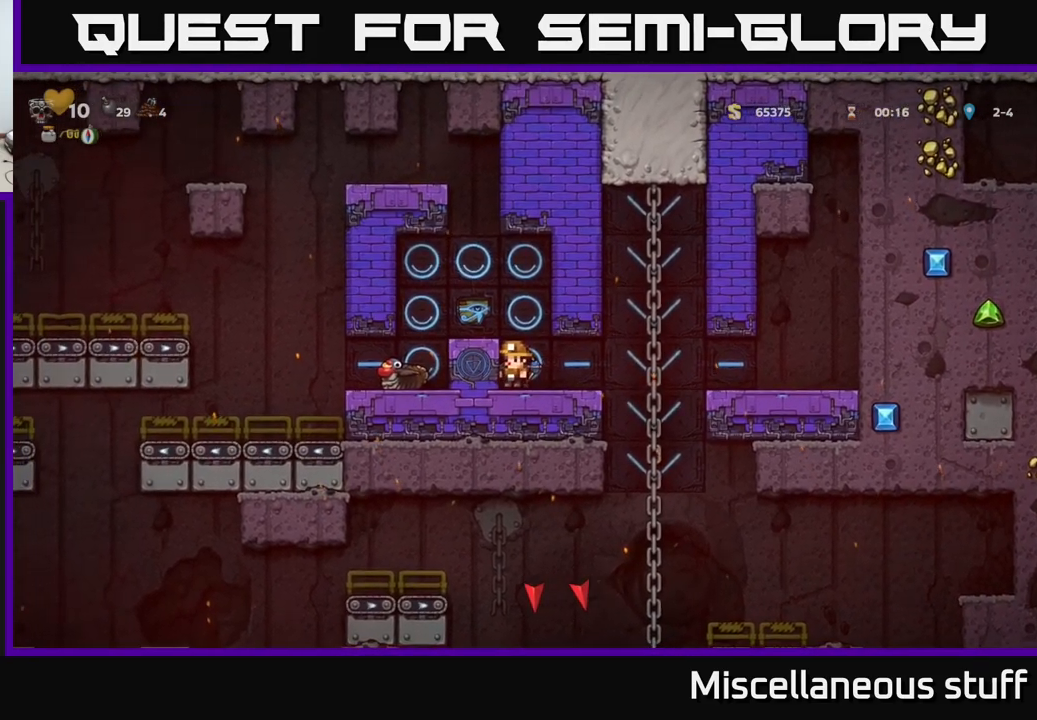
{"buttons": [], "events": [[50, "X", "down"], [183, "X", "up"], [200, "DPAD_DOWN", "up"]]}
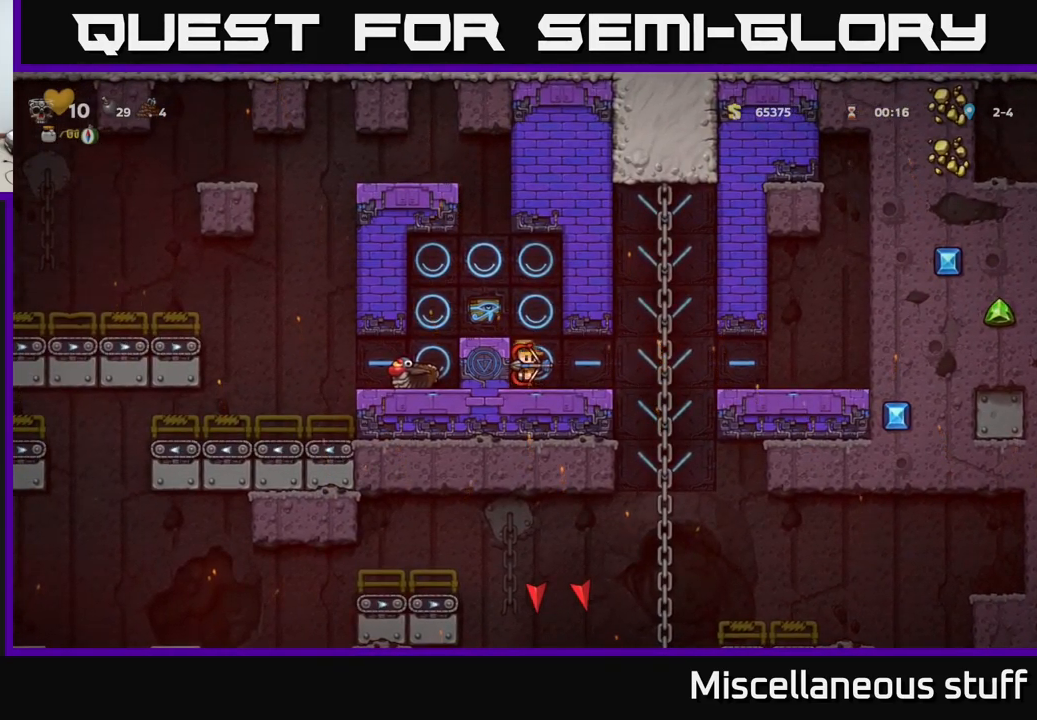
{"buttons": ["DPAD_RIGHT"], "events": [[417, "DPAD_RIGHT", "down"]]}
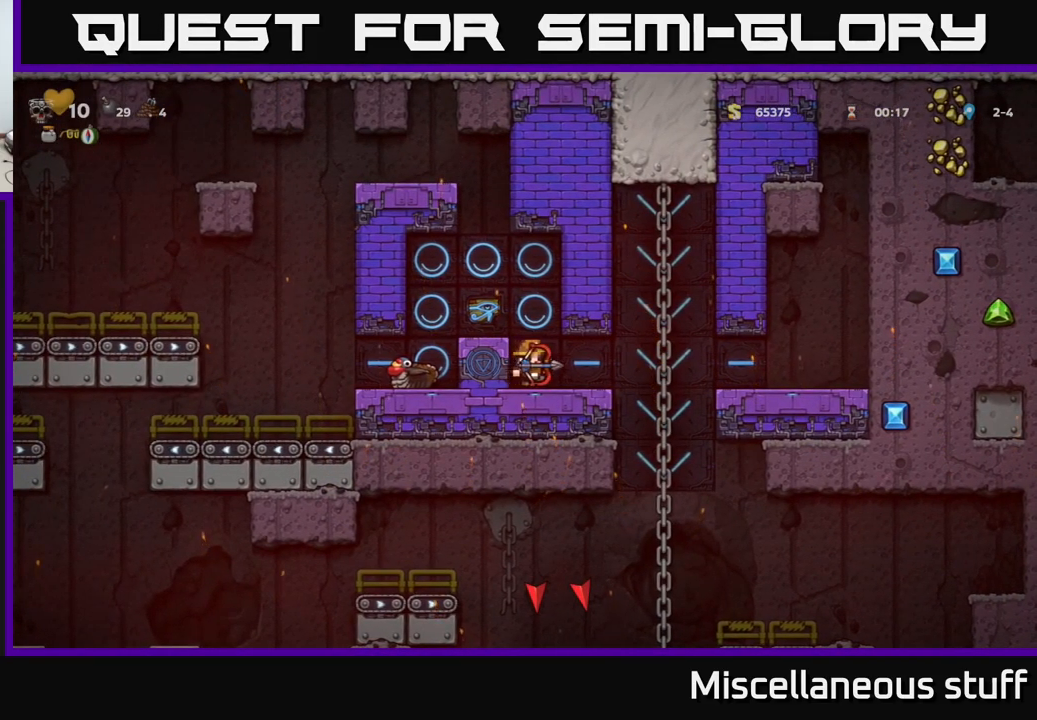
{"buttons": ["DPAD_RIGHT"], "events": []}
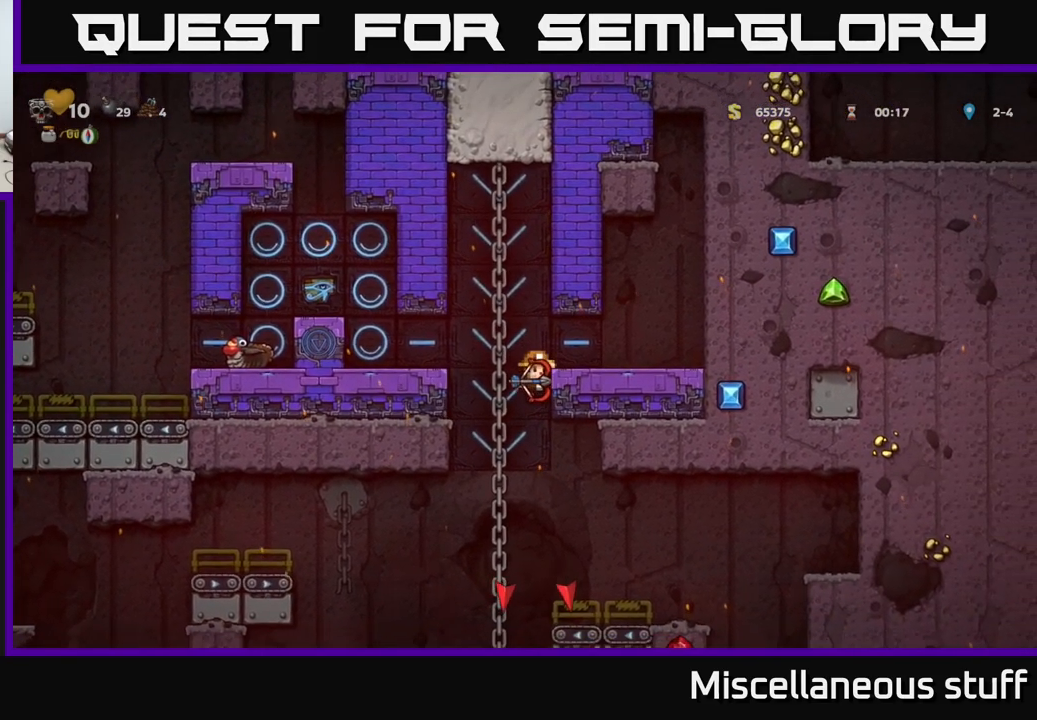
{"buttons": ["DPAD_RIGHT"], "events": [[117, "A", "down"], [250, "A", "up"]]}
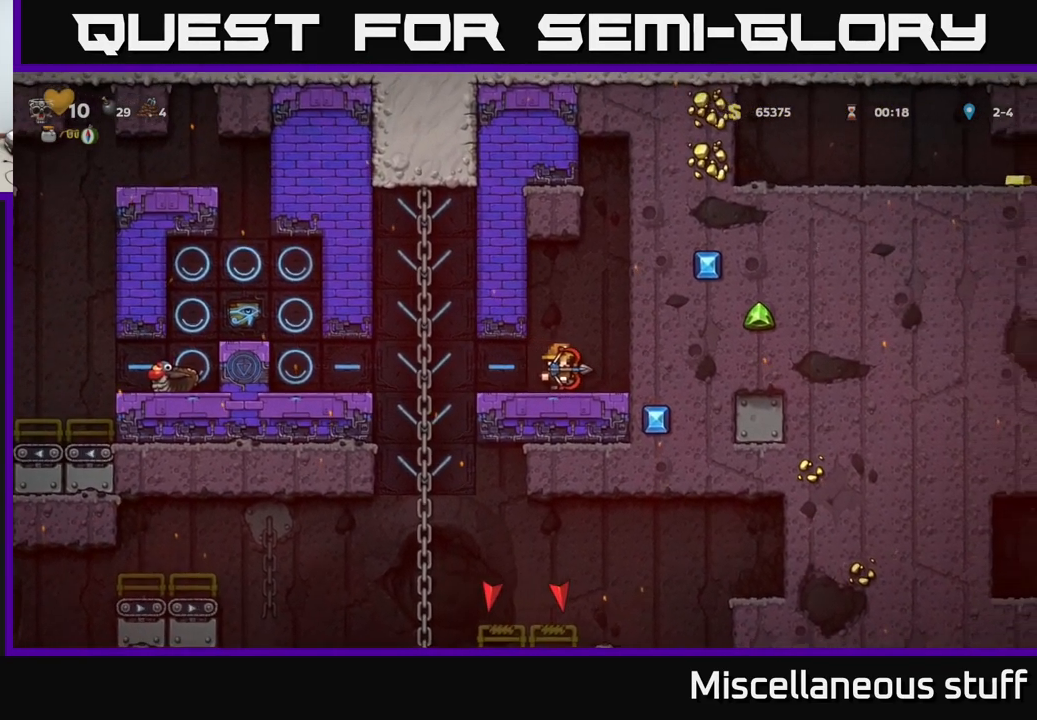
{"buttons": ["DPAD_DOWN"], "events": [[133, "DPAD_DOWN", "down"], [150, "DPAD_RIGHT", "up"]]}
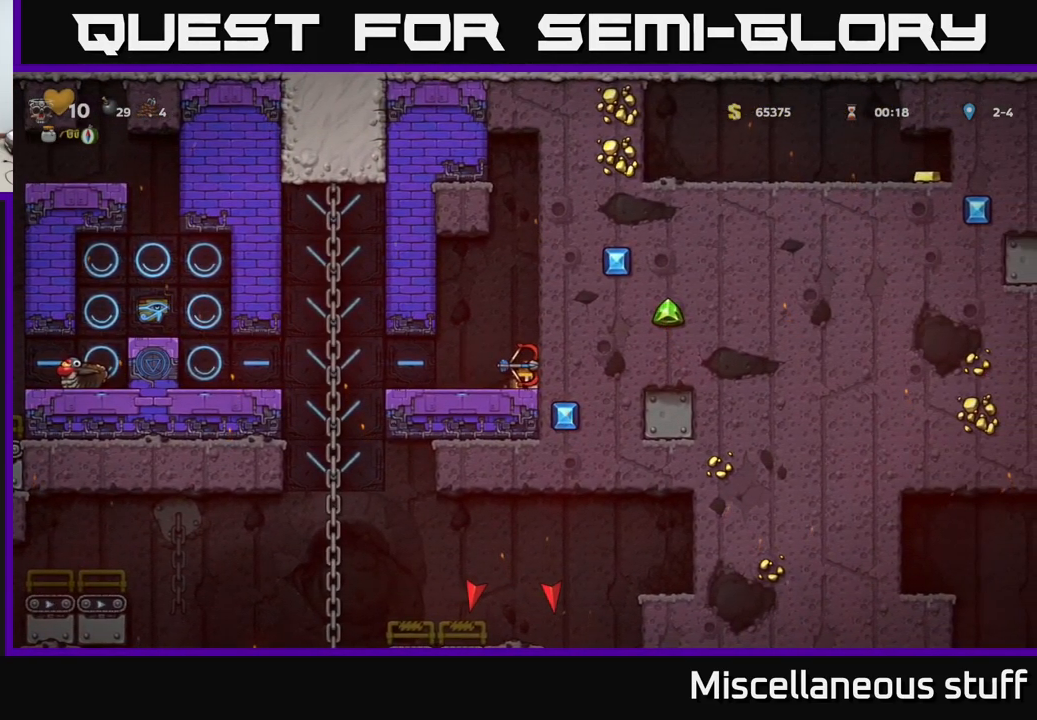
{"buttons": ["DPAD_DOWN"], "events": []}
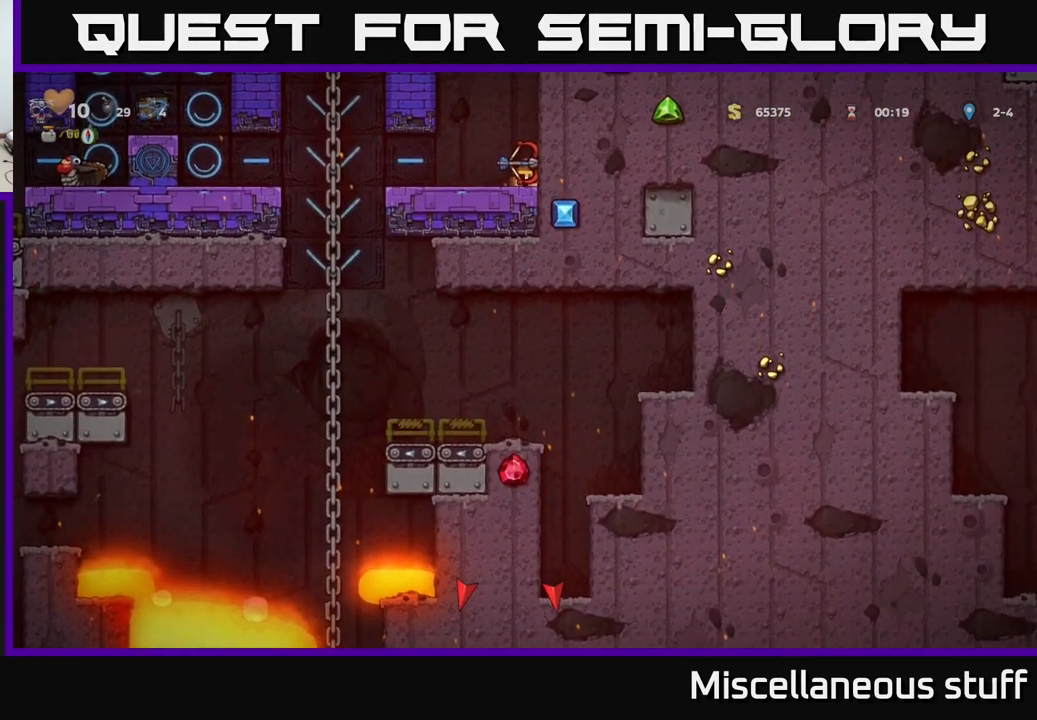
{"buttons": ["DPAD_DOWN"], "events": []}
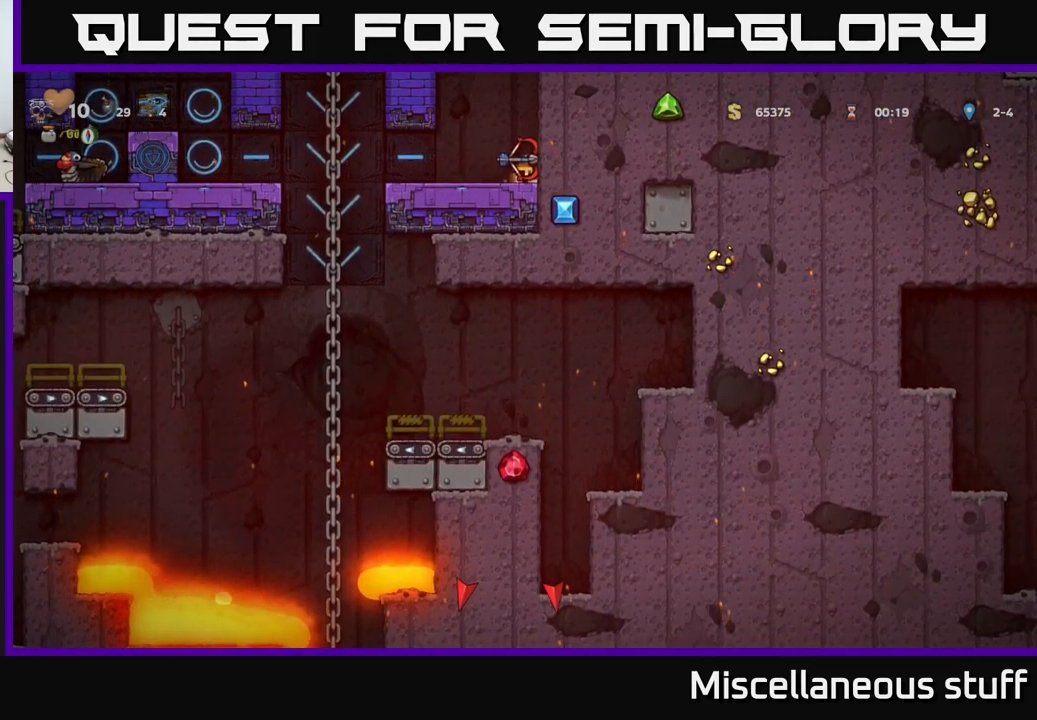
{"buttons": ["DPAD_DOWN"], "events": []}
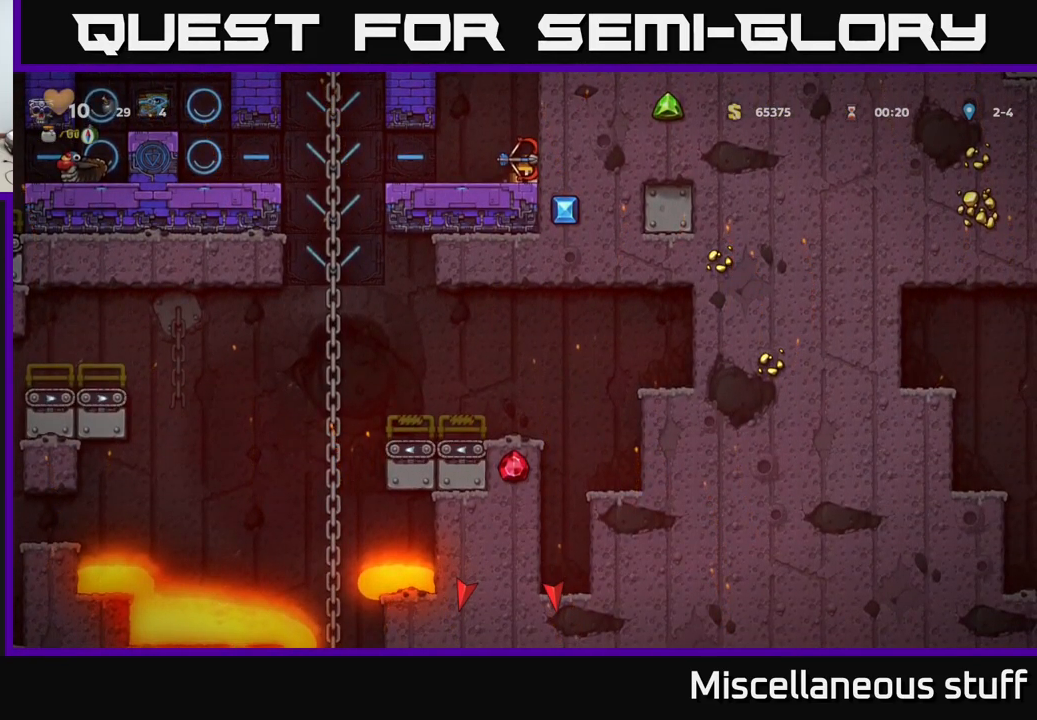
{"buttons": ["DPAD_DOWN"], "events": []}
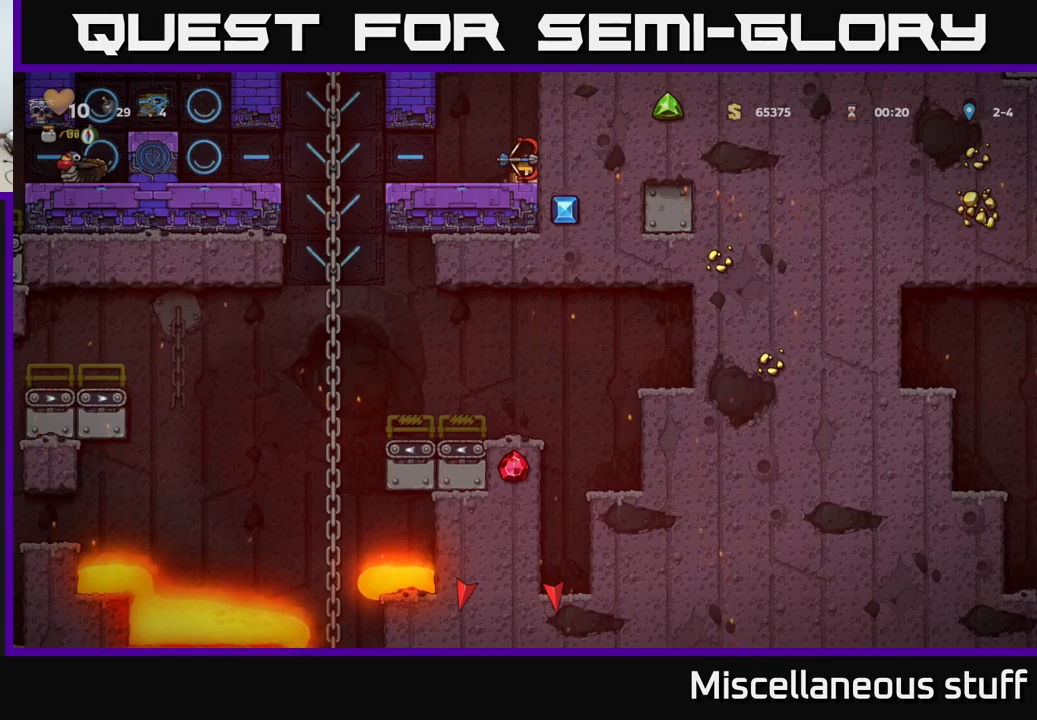
{"buttons": ["DPAD_DOWN"], "events": []}
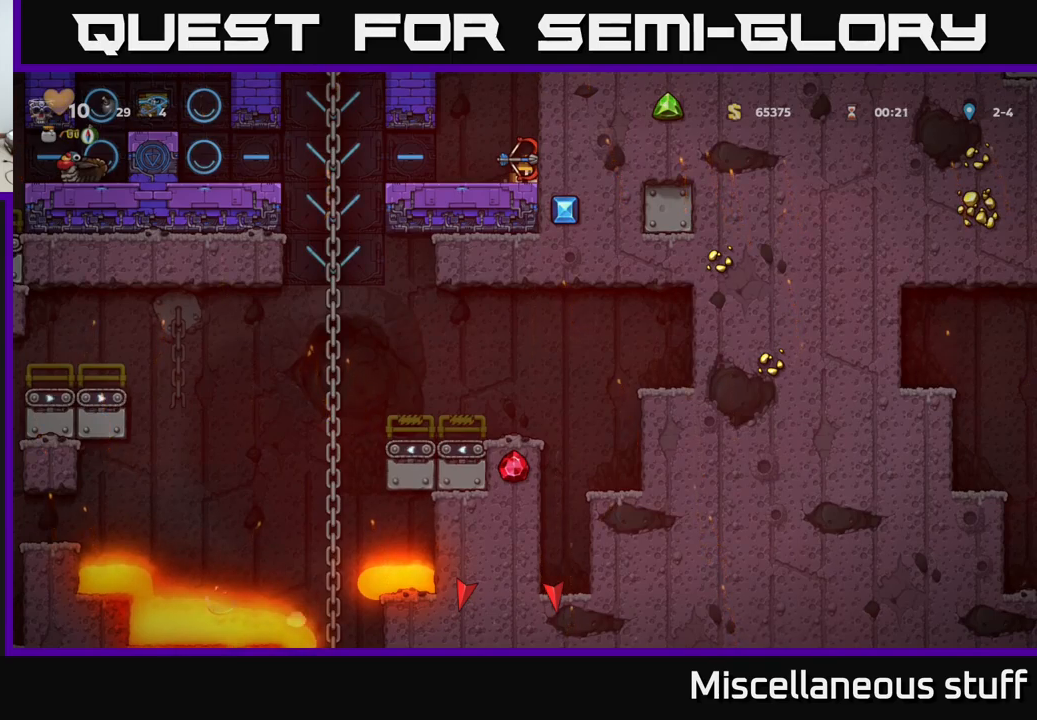
{"buttons": [], "events": [[200, "DPAD_DOWN", "up"]]}
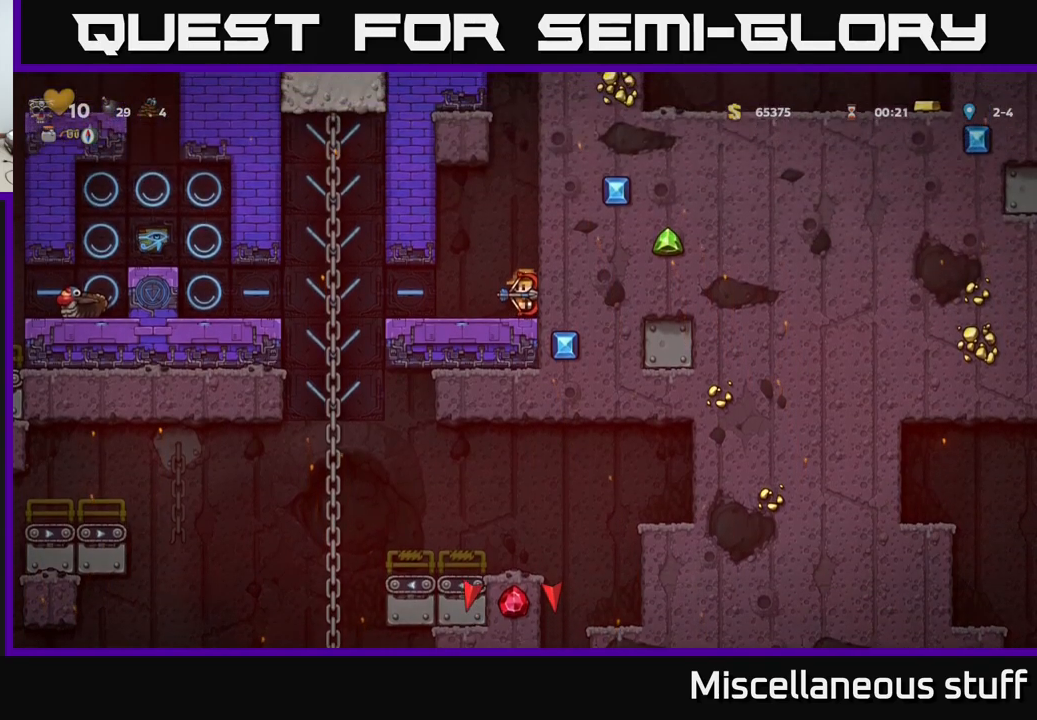
{"buttons": [], "events": [[100, "DPAD_DOWN", "down"], [184, "X", "down"], [334, "DPAD_DOWN", "up"], [334, "X", "up"]]}
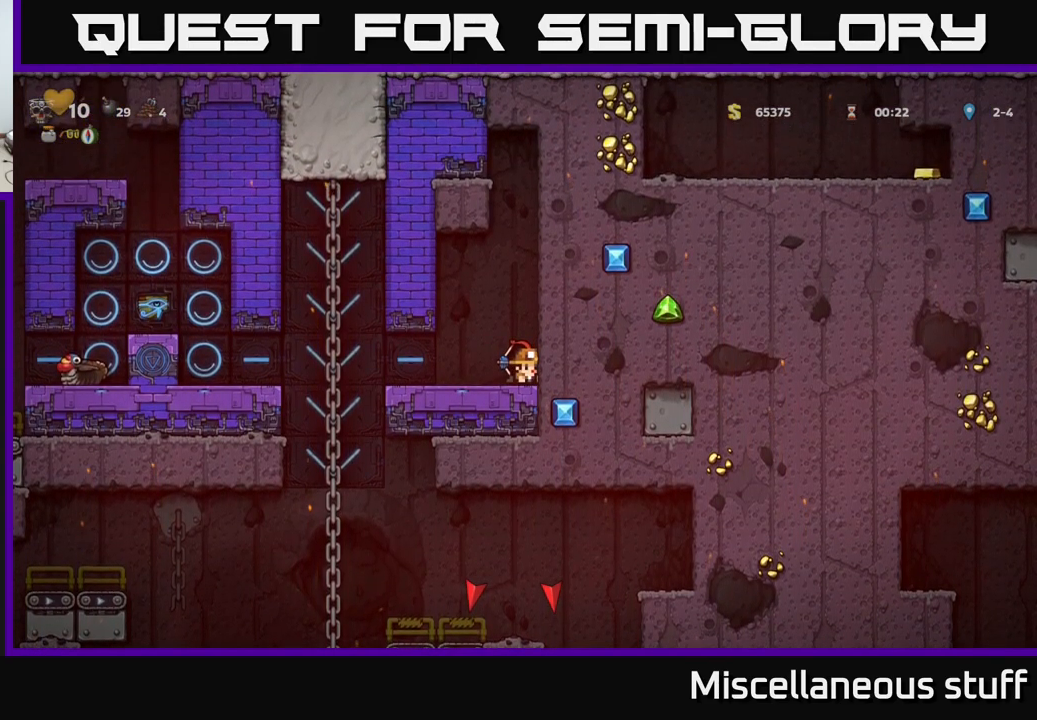
{"buttons": ["DPAD_LEFT"], "events": [[34, "DPAD_LEFT", "down"]]}
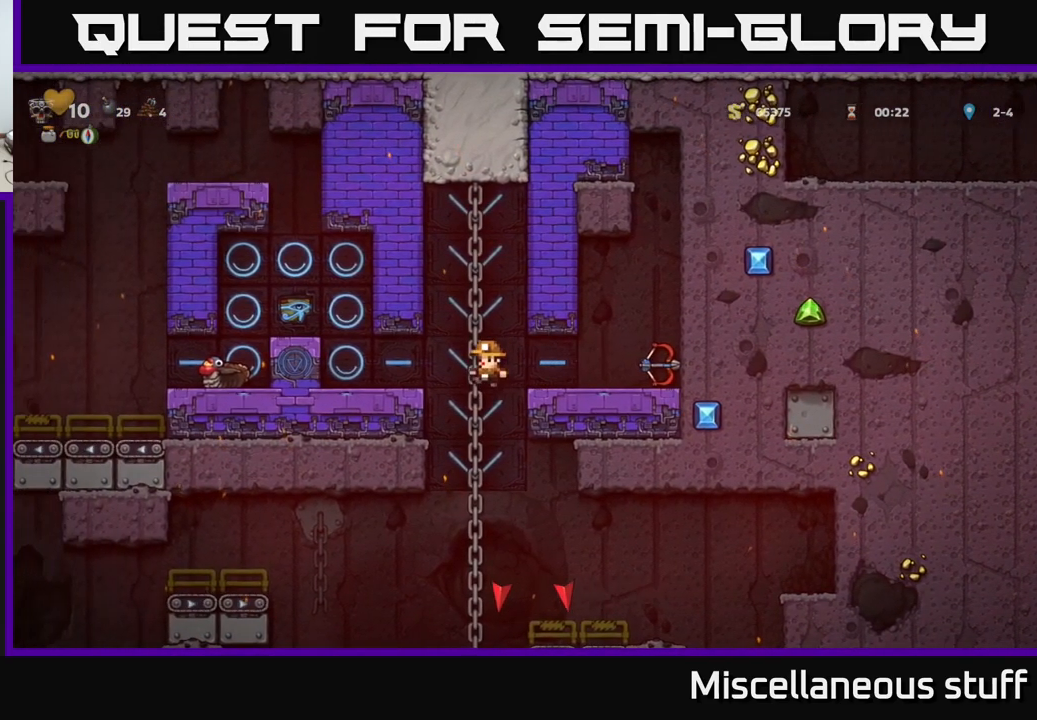
{"buttons": ["DPAD_LEFT"], "events": [[250, "A", "down"], [367, "A", "up"]]}
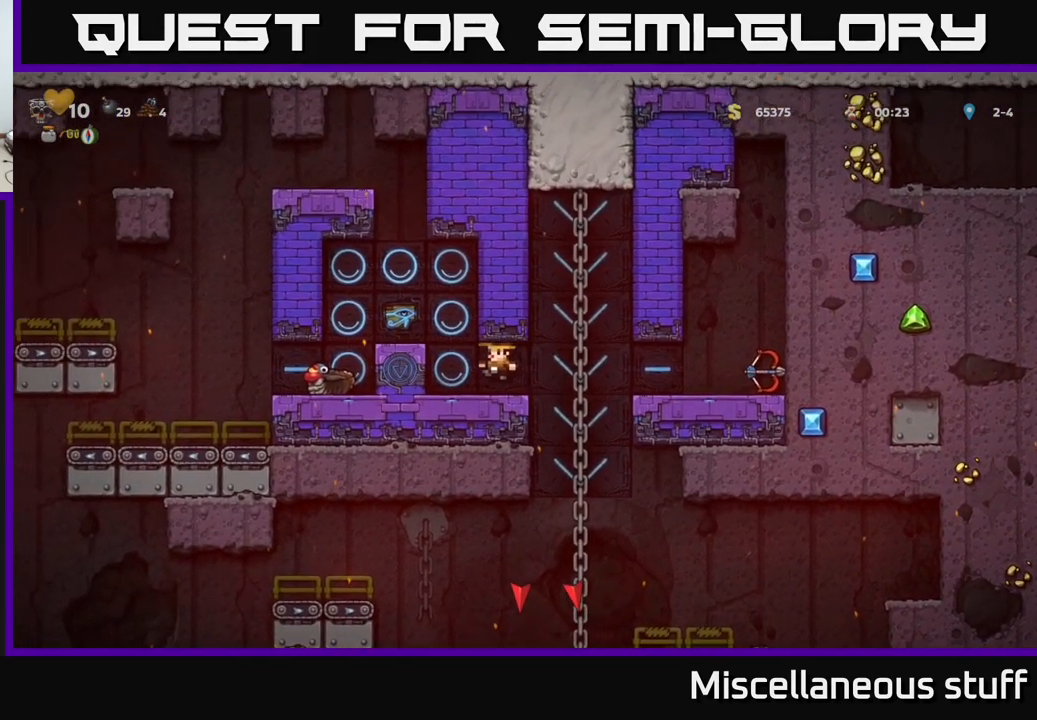
{"buttons": [], "events": [[117, "A", "down"], [267, "A", "up"], [484, "DPAD_LEFT", "up"]]}
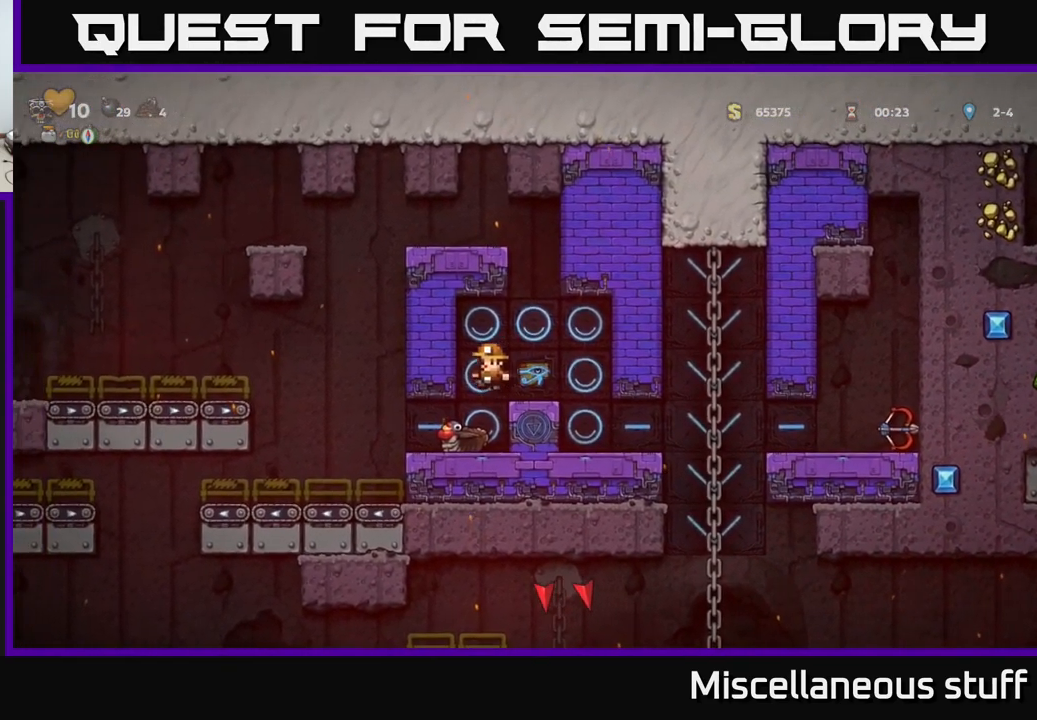
{"buttons": ["DPAD_RIGHT"], "events": [[234, "A", "down"], [267, "DPAD_RIGHT", "down"], [484, "A", "up"]]}
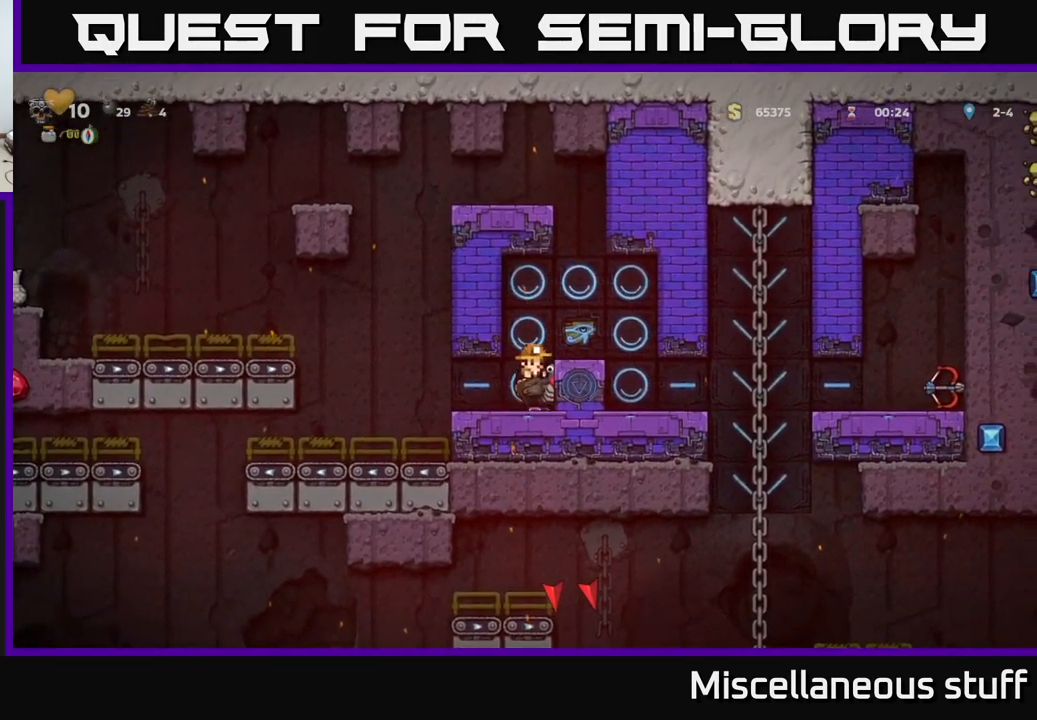
{"buttons": ["DPAD_RIGHT"], "events": [[117, "DPAD_RIGHT", "up"], [234, "A", "down"], [367, "DPAD_RIGHT", "down"], [434, "A", "up"]]}
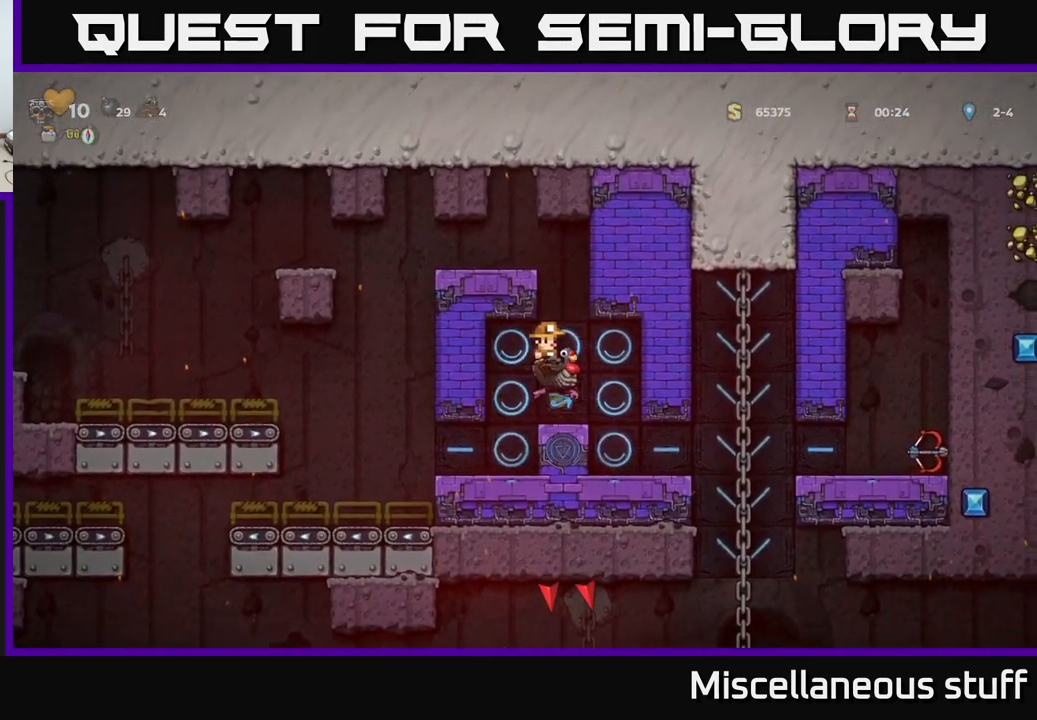
{"buttons": ["DPAD_RIGHT"], "events": [[267, "DPAD_RIGHT", "up"], [484, "DPAD_RIGHT", "down"]]}
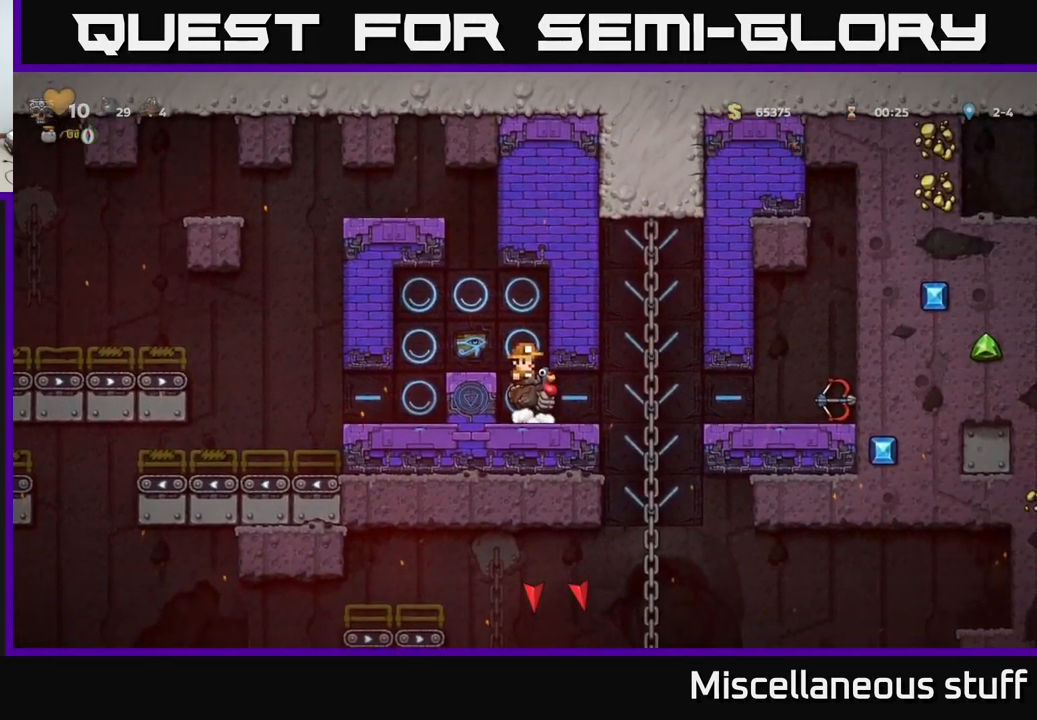
{"buttons": ["A"], "events": [[334, "DPAD_RIGHT", "up"], [467, "A", "down"]]}
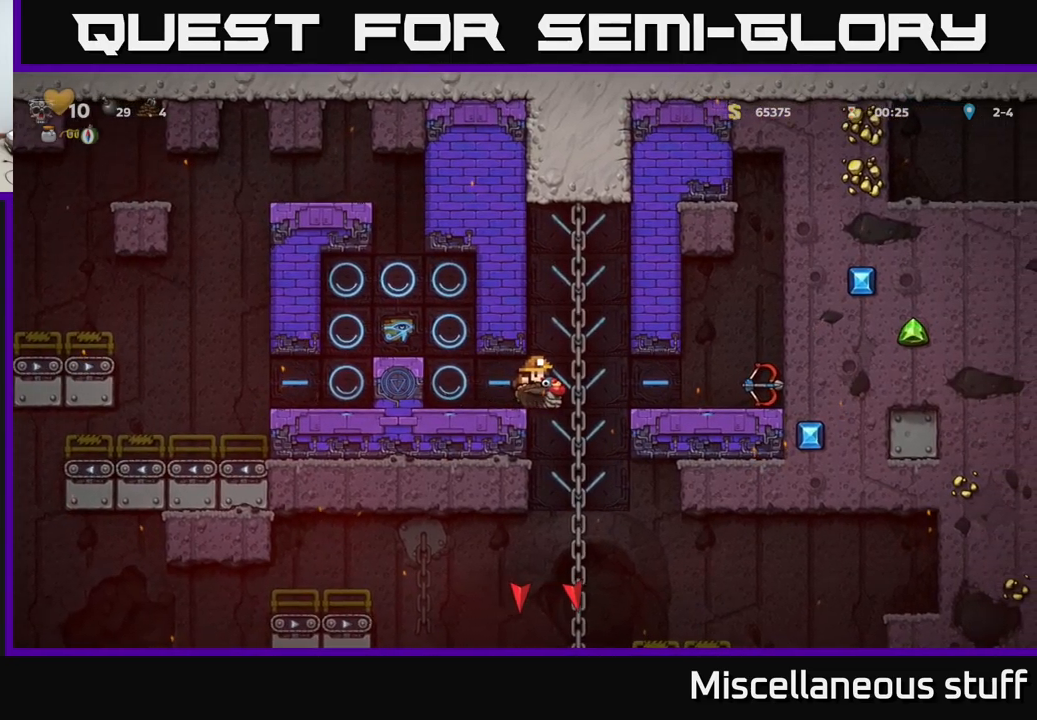
{"buttons": ["A", "DPAD_UP"], "events": [[117, "A", "up"], [117, "DPAD_RIGHT", "down"], [250, "A", "down"], [250, "DPAD_RIGHT", "up"], [267, "DPAD_UP", "down"], [367, "A", "up"], [450, "A", "down"]]}